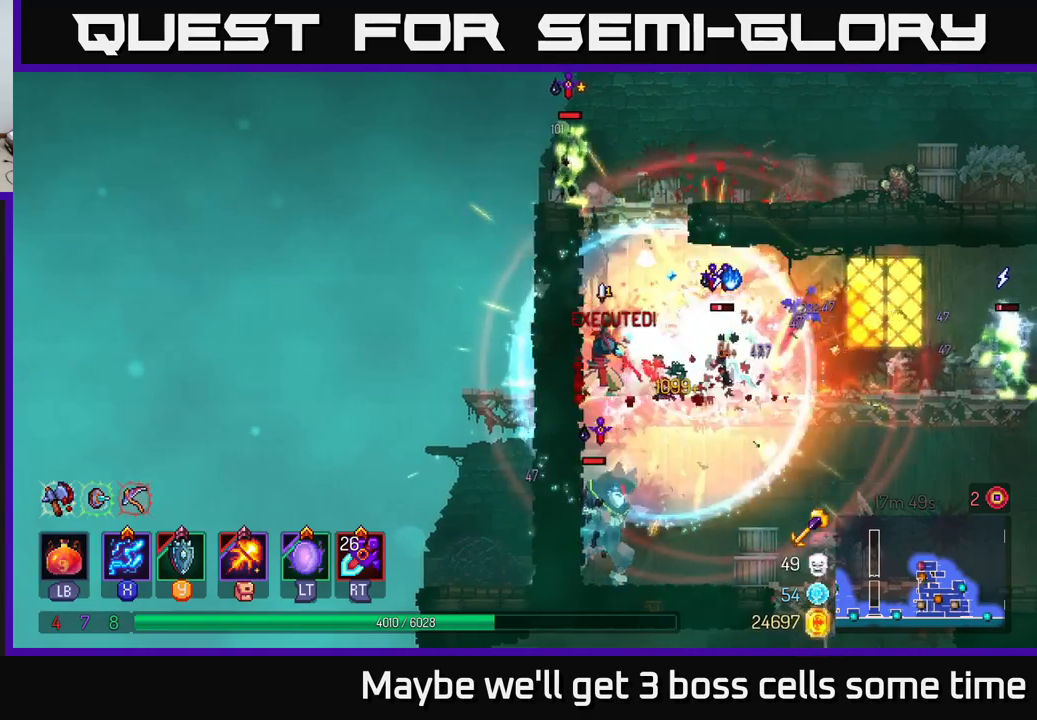
Gameplay with a controller (Xbox layout); each line is a JSON object with the inputs held at the frame after it. "events" lists button and stick changes between this image and that frame as [ms after this image, input, new state], when the widget could be followed in between. Not read: L3 R3.
{"buttons": ["X"], "left_stick": "center", "right_stick": "center", "events": []}
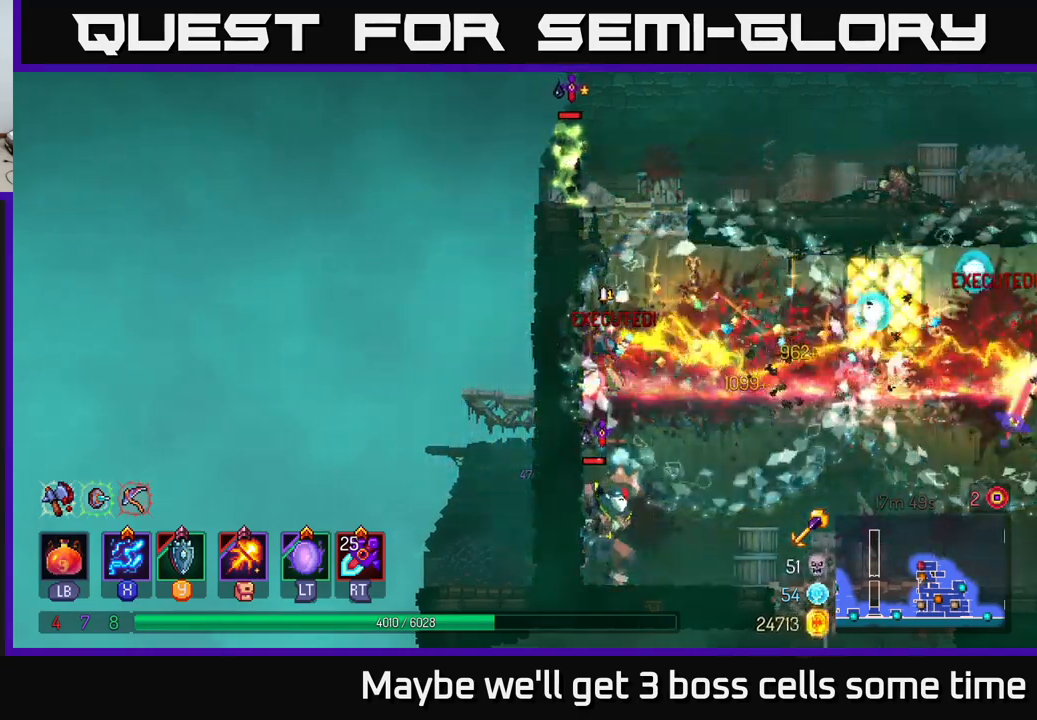
{"buttons": [], "left_stick": "left", "right_stick": "center", "events": [[50, "left_stick", "right"], [83, "X", "up"], [150, "B", "down"], [300, "B", "up"], [450, "left_stick", "left"]]}
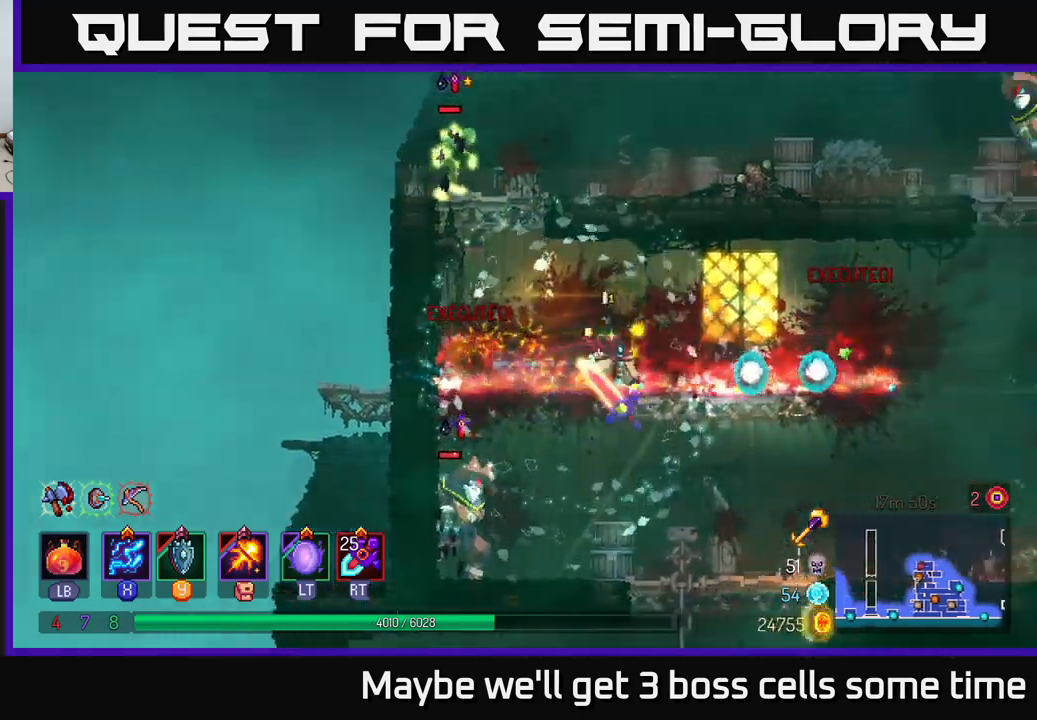
{"buttons": [], "left_stick": "down", "right_stick": "center", "events": [[400, "left_stick", "down"], [467, "A", "down"], [483, "A", "up"]]}
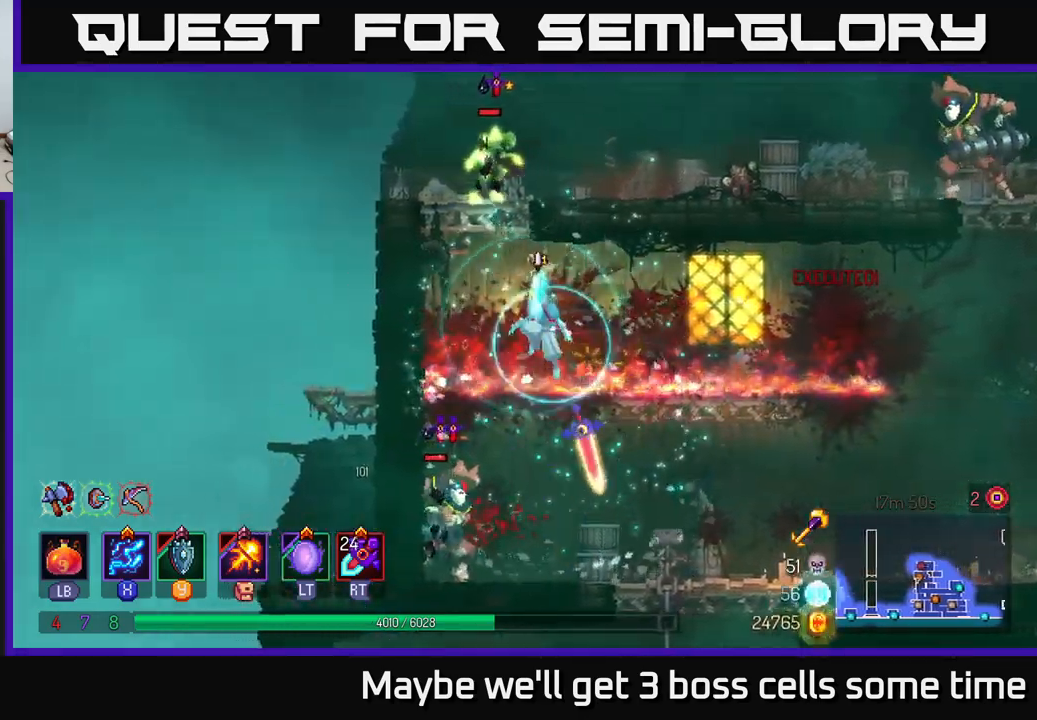
{"buttons": ["X"], "left_stick": "center", "right_stick": "center", "events": [[67, "A", "down"], [150, "A", "up"], [250, "left_stick", "center"], [367, "X", "down"]]}
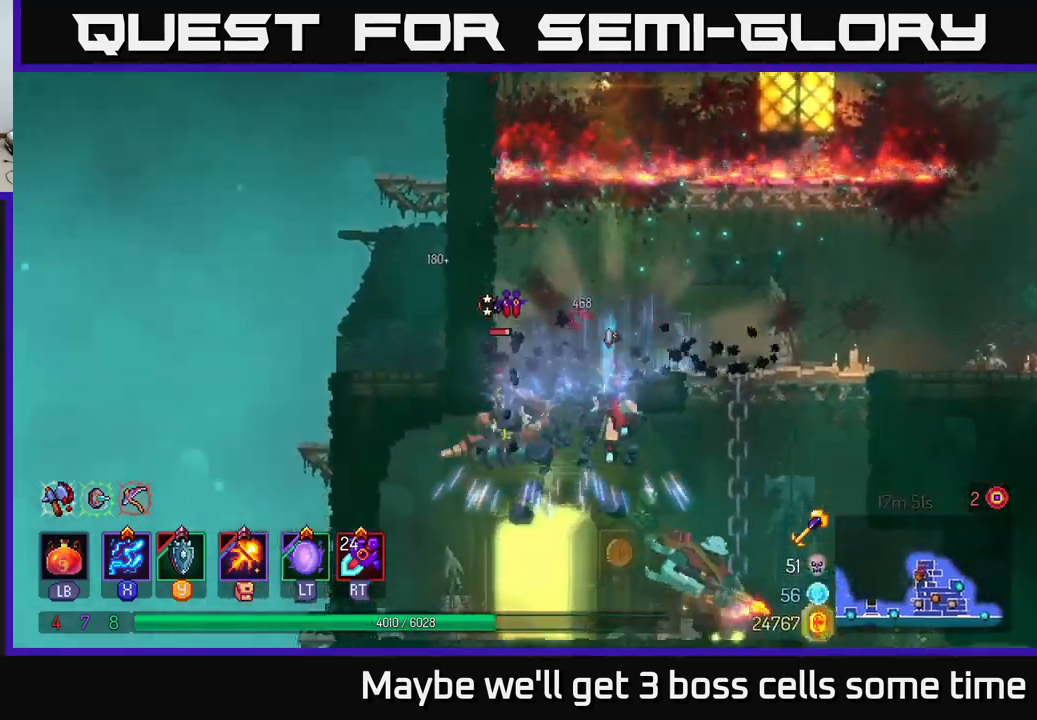
{"buttons": ["X"], "left_stick": "center", "right_stick": "center", "events": []}
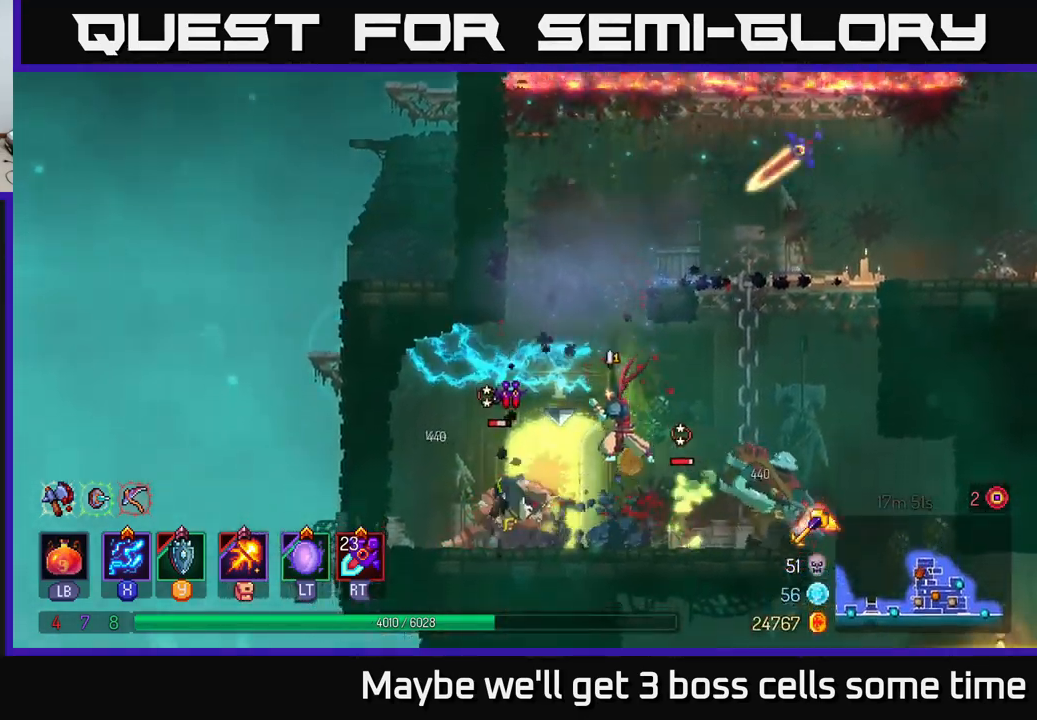
{"buttons": ["X"], "left_stick": "left", "right_stick": "center", "events": [[33, "left_stick", "right"], [400, "left_stick", "left"]]}
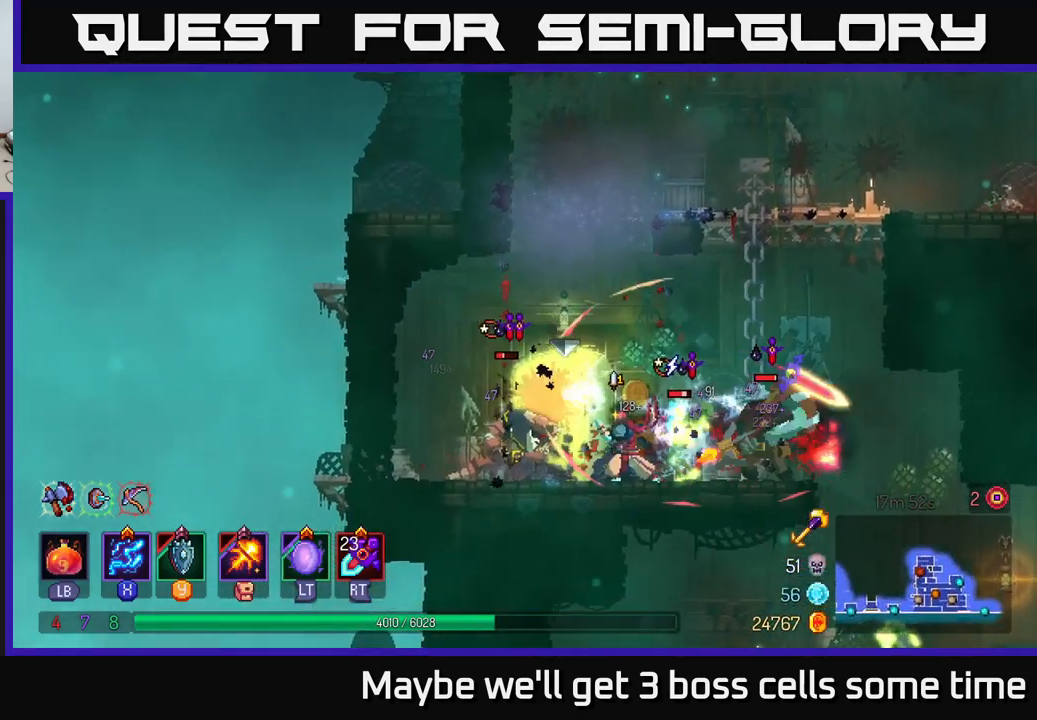
{"buttons": ["B"], "left_stick": "left", "right_stick": "center", "events": [[83, "left_stick", "center"], [133, "left_stick", "right"], [317, "left_stick", "left"], [333, "X", "up"], [417, "B", "down"]]}
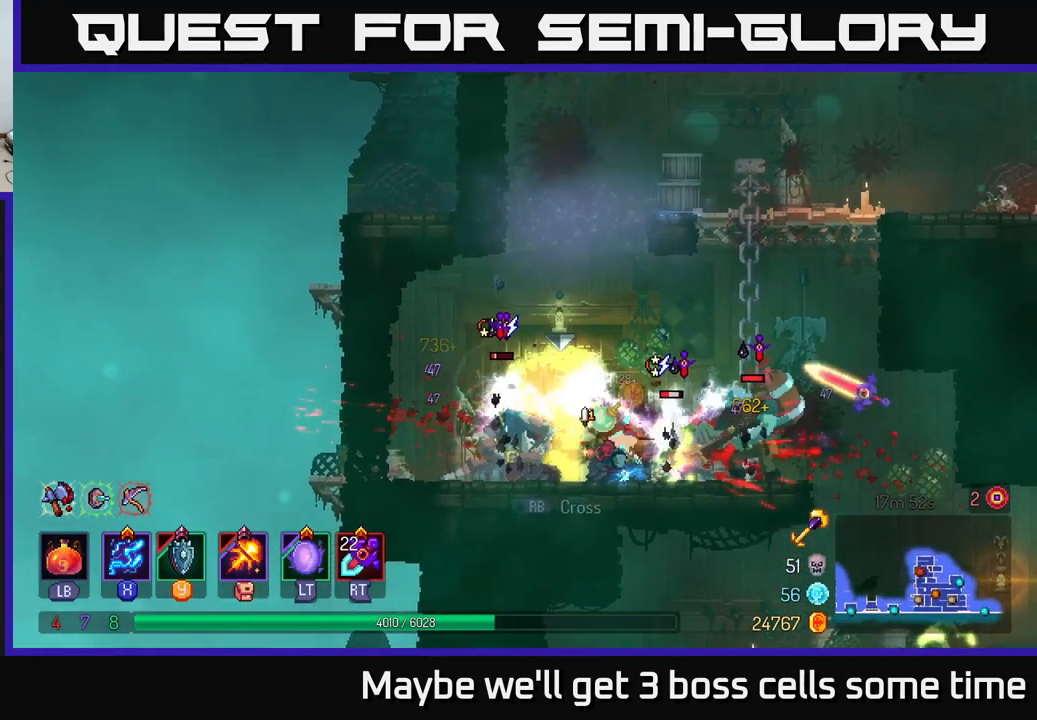
{"buttons": ["X"], "left_stick": "right", "right_stick": "center", "events": [[67, "B", "up"], [133, "B", "down"], [217, "B", "up"], [317, "X", "down"], [333, "left_stick", "right"]]}
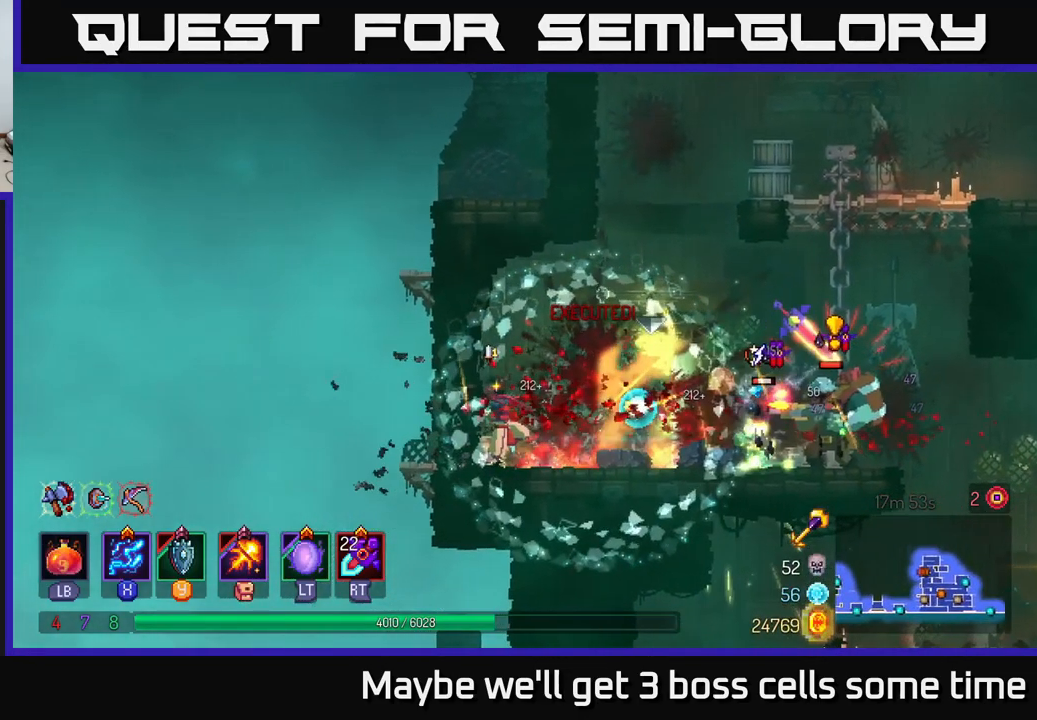
{"buttons": [], "left_stick": "right", "right_stick": "center", "events": [[67, "left_stick", "center"], [150, "X", "up"], [367, "left_stick", "right"], [383, "Y", "down"], [483, "Y", "up"]]}
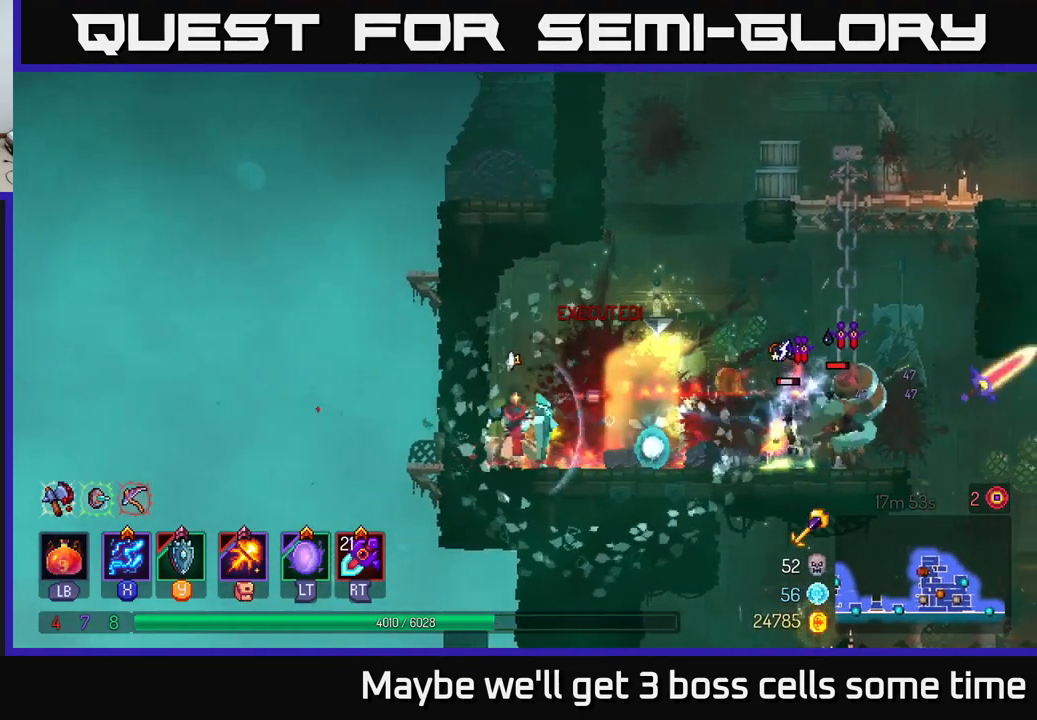
{"buttons": ["X"], "left_stick": "right", "right_stick": "center", "events": [[183, "B", "down"], [299, "B", "up"], [366, "X", "down"]]}
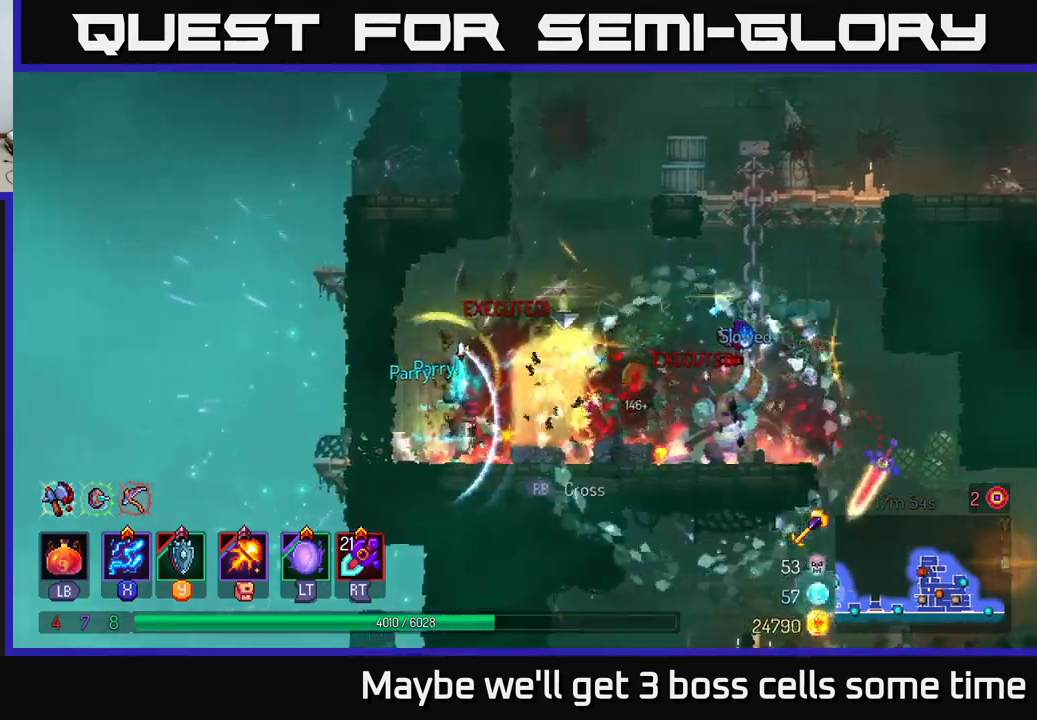
{"buttons": ["X"], "left_stick": "center", "right_stick": "center", "events": [[100, "left_stick", "center"]]}
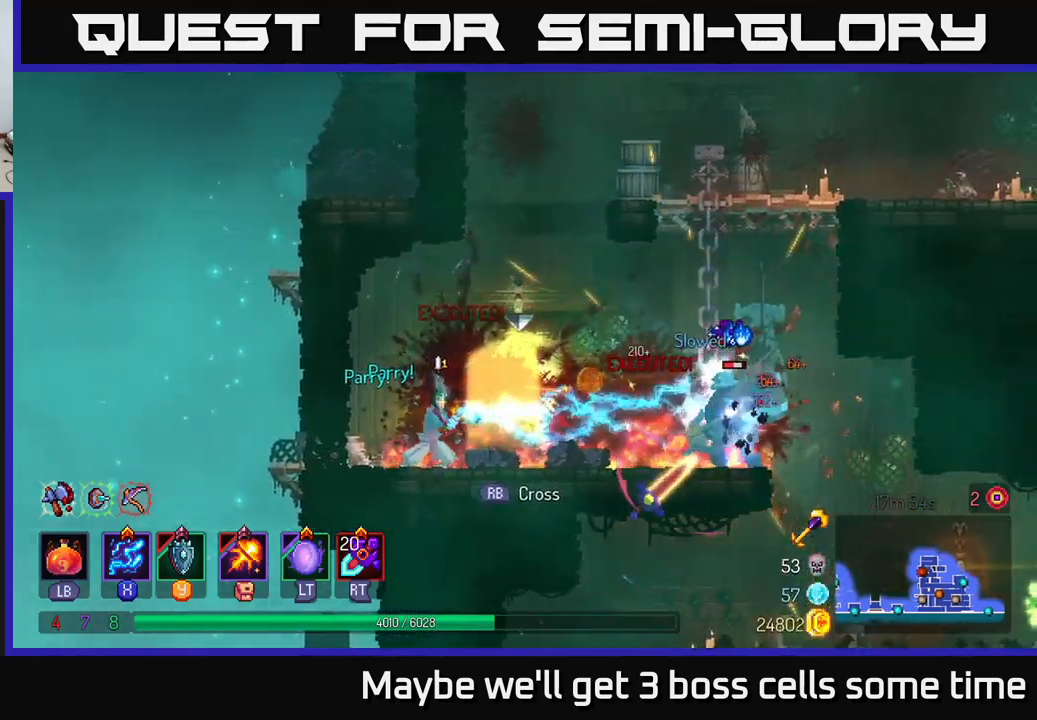
{"buttons": ["X"], "left_stick": "center", "right_stick": "center", "events": []}
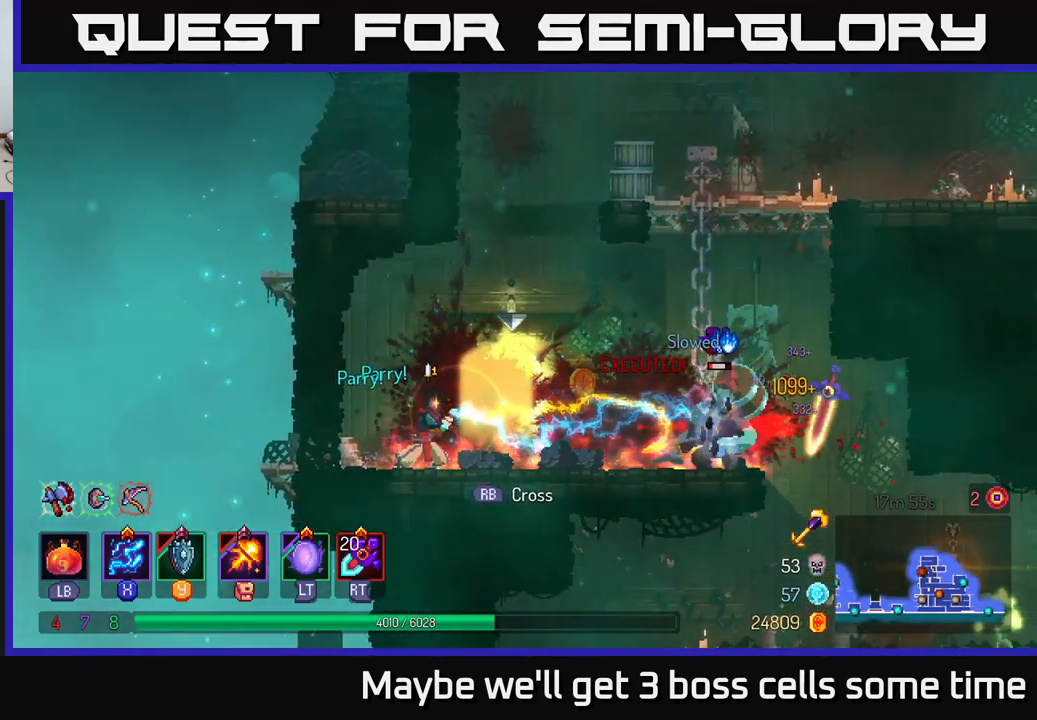
{"buttons": [], "left_stick": "right", "right_stick": "center", "events": [[167, "left_stick", "right"], [250, "X", "up"], [333, "B", "down"], [433, "B", "up"]]}
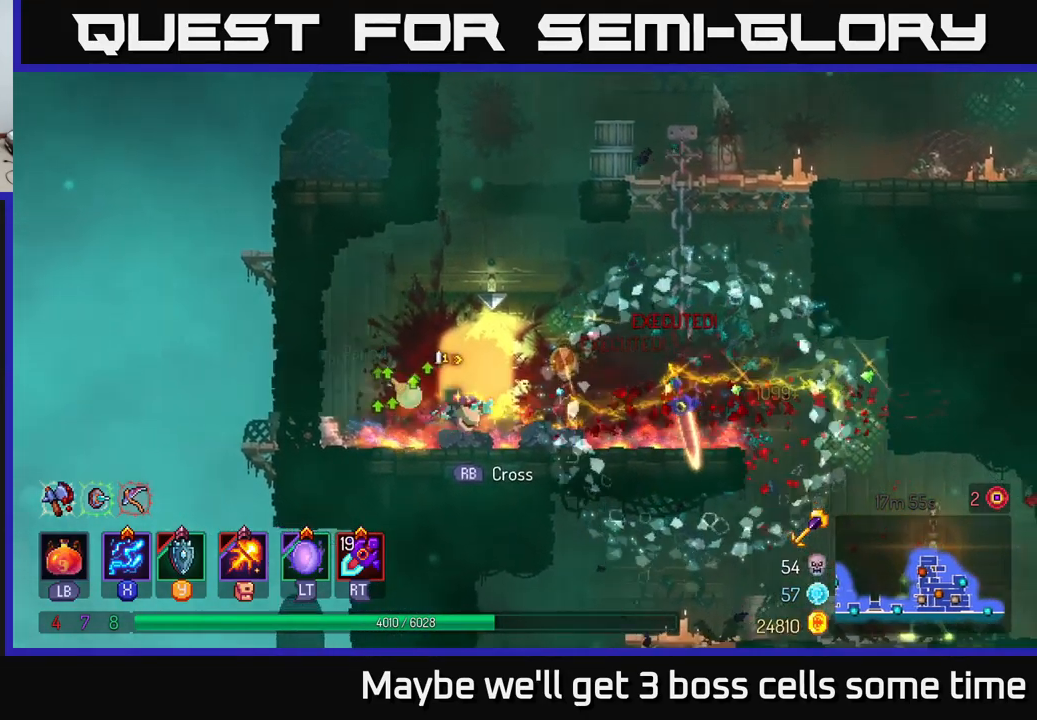
{"buttons": [], "left_stick": "right", "right_stick": "center", "events": []}
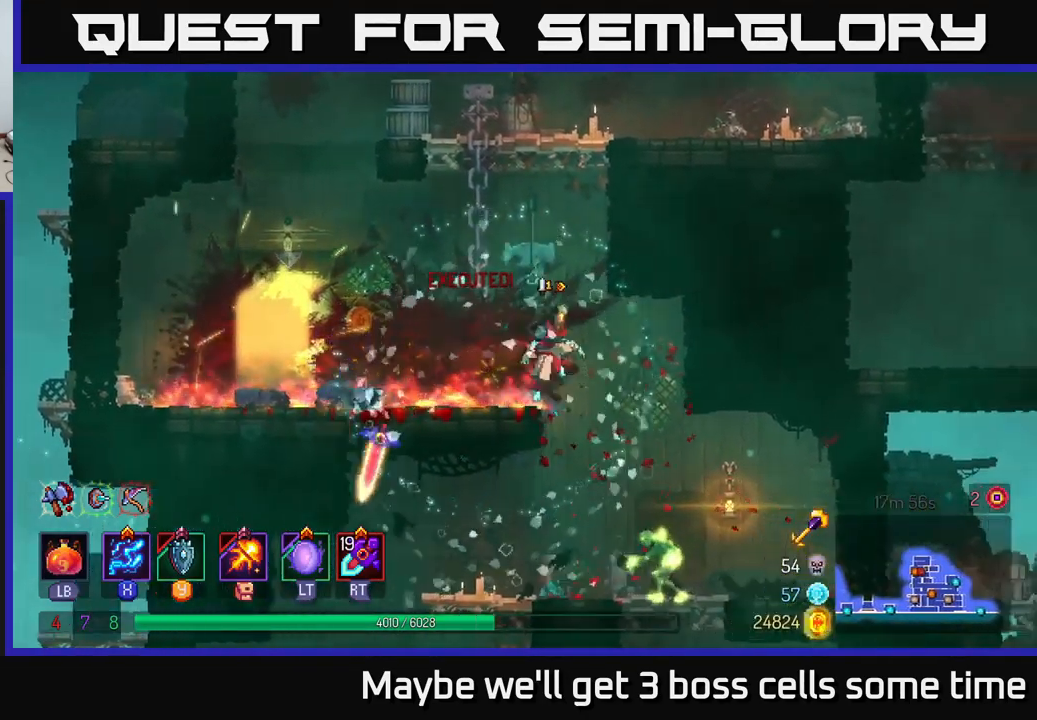
{"buttons": [], "left_stick": "center", "right_stick": "center", "events": [[17, "A", "down"], [117, "A", "up"], [117, "left_stick", "down"], [183, "A", "down"], [267, "A", "up"], [317, "A", "down"], [417, "A", "up"], [417, "left_stick", "center"]]}
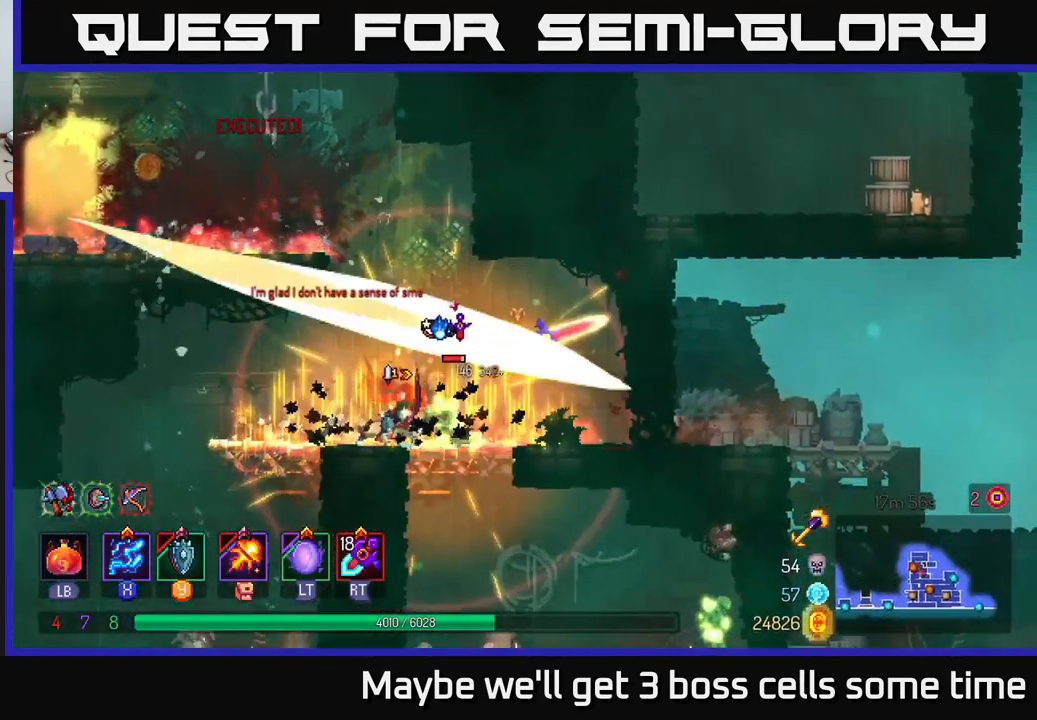
{"buttons": ["X"], "left_stick": "center", "right_stick": "center", "events": [[117, "X", "down"], [150, "left_stick", "right"], [417, "left_stick", "center"]]}
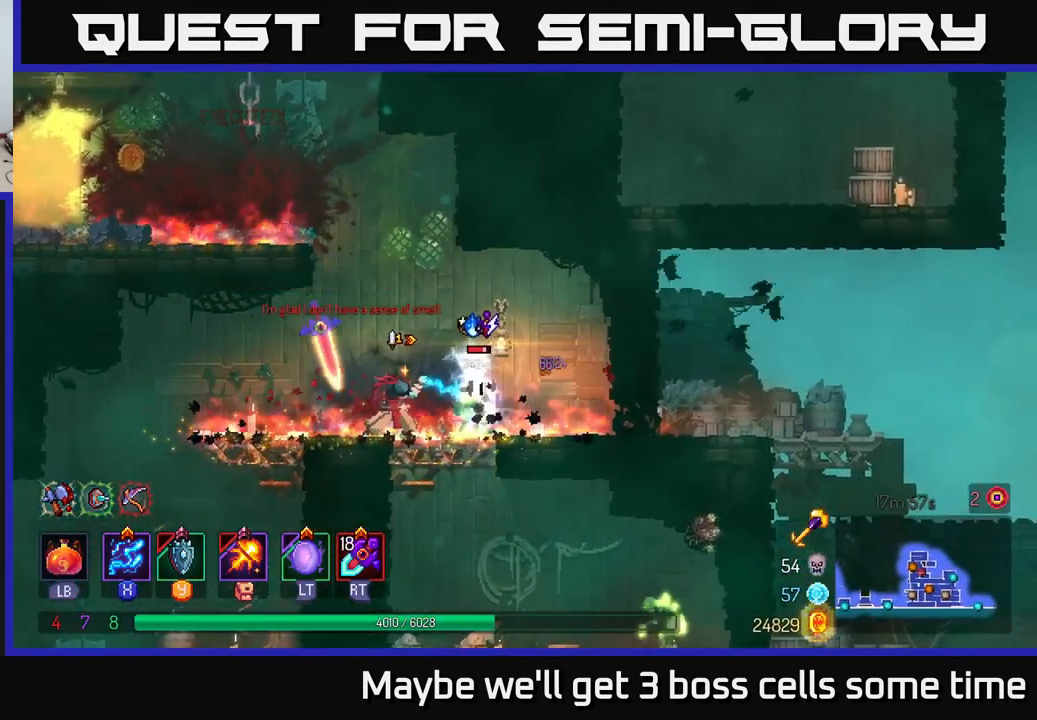
{"buttons": ["X"], "left_stick": "center", "right_stick": "center", "events": []}
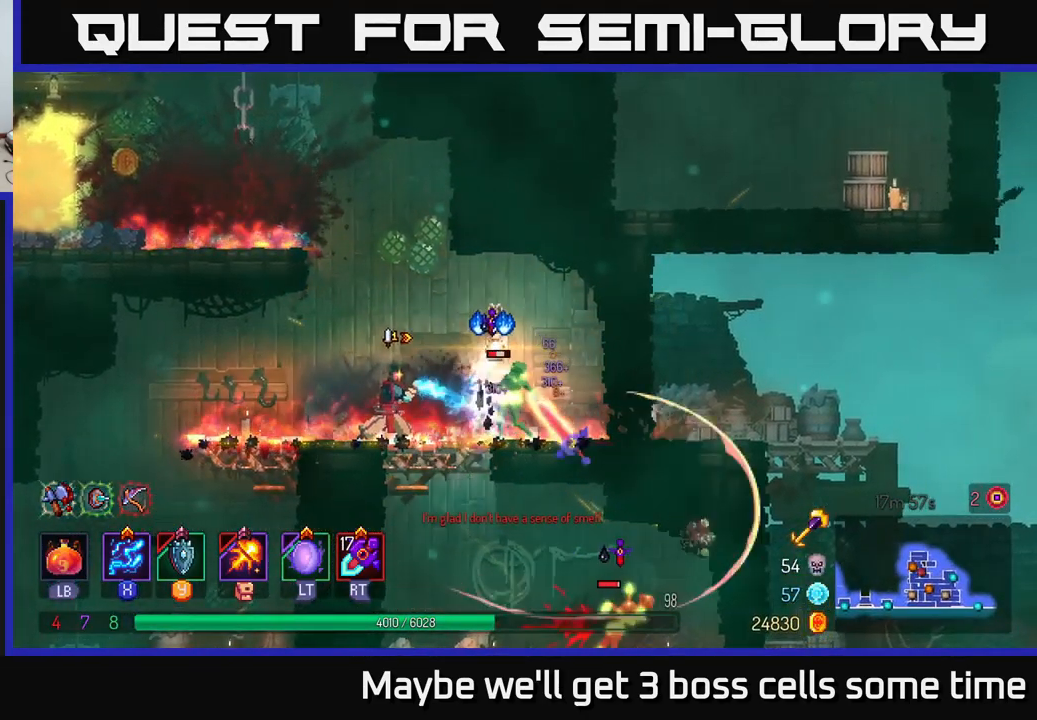
{"buttons": [], "left_stick": "right", "right_stick": "center", "events": [[483, "X", "up"], [500, "left_stick", "right"]]}
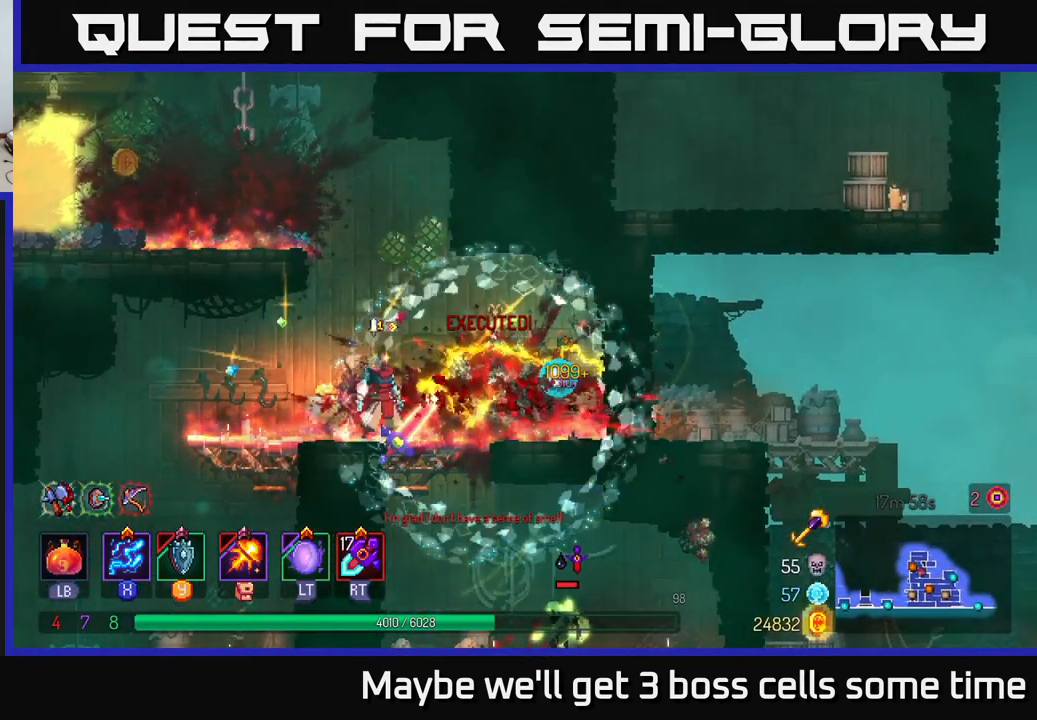
{"buttons": [], "left_stick": "down", "right_stick": "center", "events": [[217, "left_stick", "down"], [233, "A", "down"], [300, "A", "up"], [367, "A", "down"], [450, "A", "up"]]}
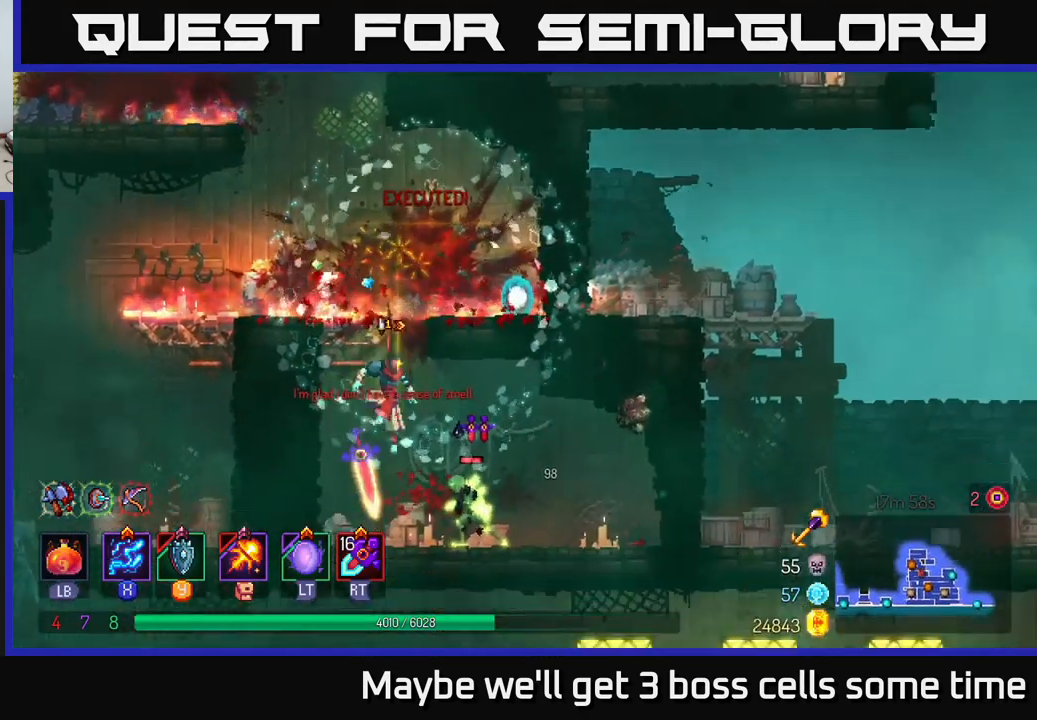
{"buttons": ["X"], "left_stick": "right", "right_stick": "center", "events": [[150, "left_stick", "center"], [250, "X", "down"], [367, "left_stick", "right"]]}
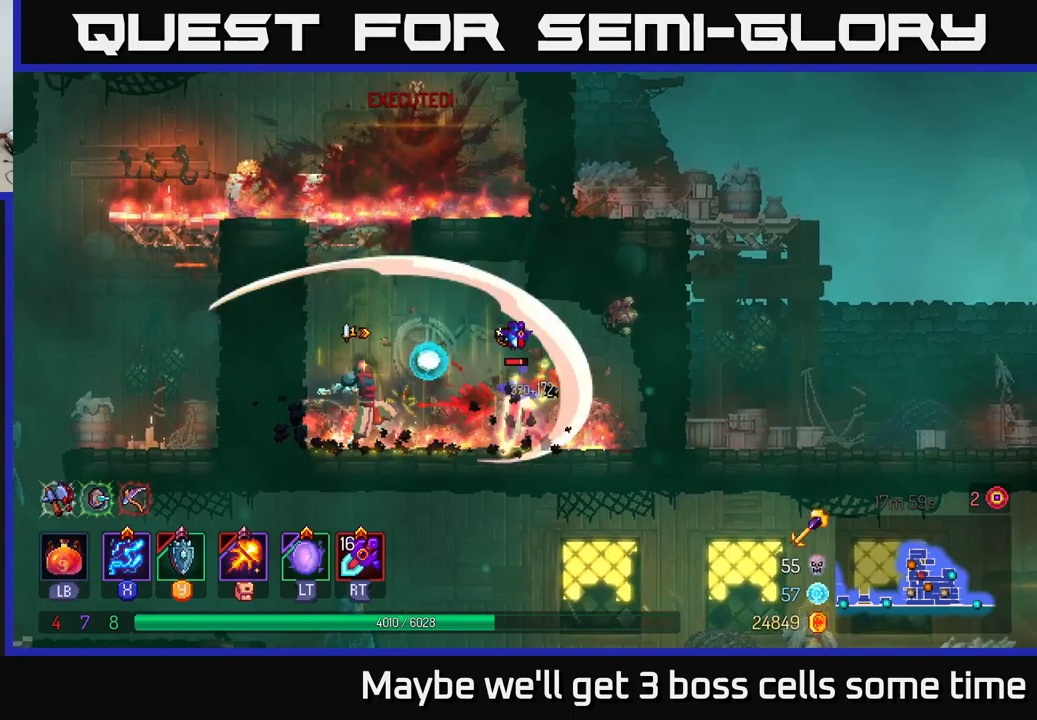
{"buttons": ["X"], "left_stick": "center", "right_stick": "center", "events": [[300, "left_stick", "center"]]}
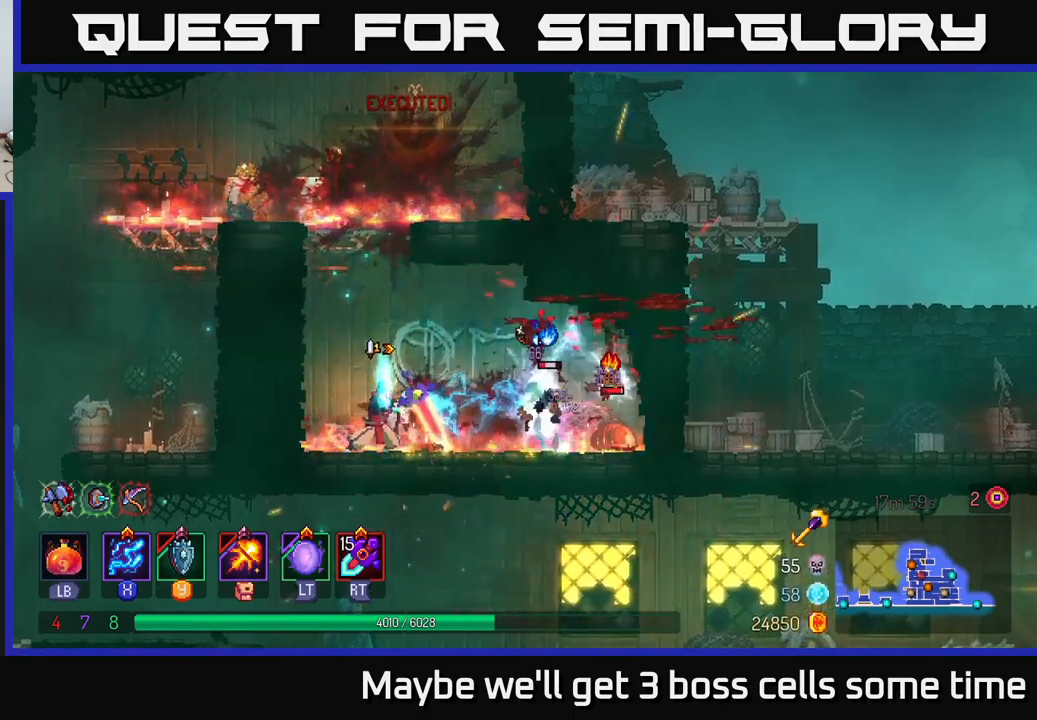
{"buttons": ["X"], "left_stick": "center", "right_stick": "center", "events": []}
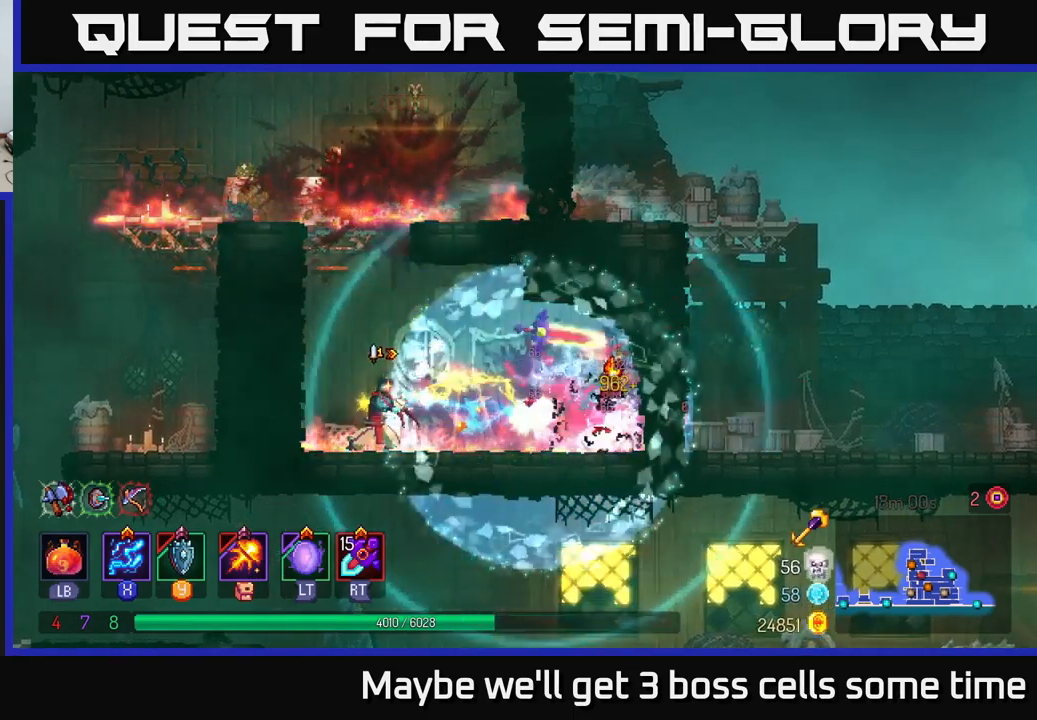
{"buttons": [], "left_stick": "right", "right_stick": "center", "events": [[334, "X", "up"], [350, "left_stick", "right"]]}
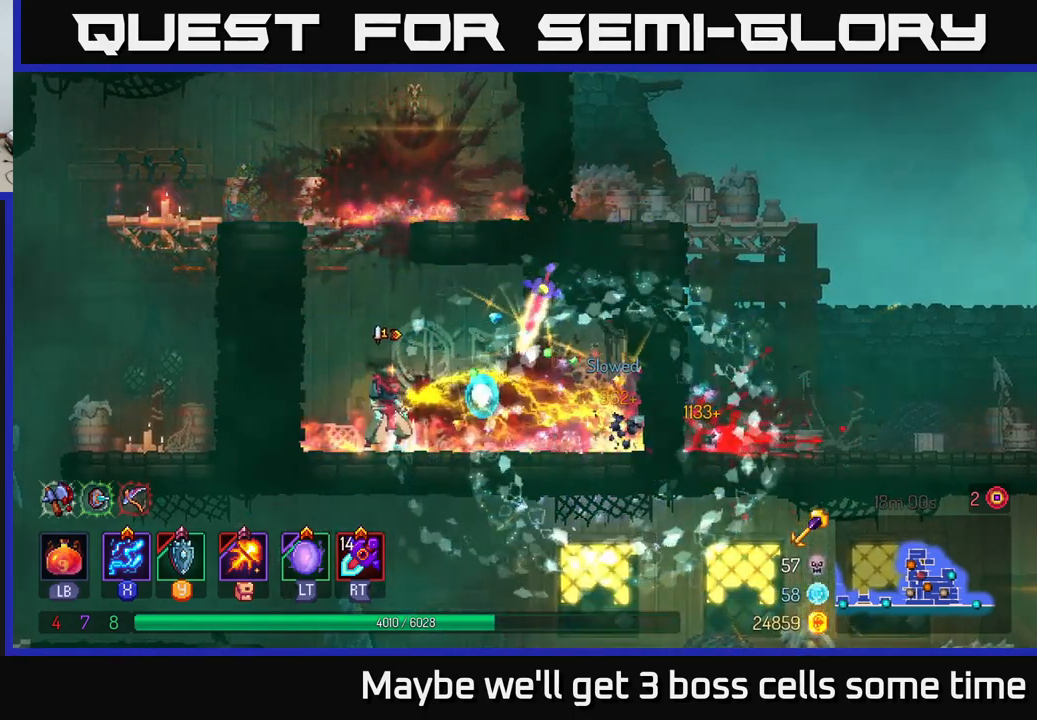
{"buttons": [], "left_stick": "left", "right_stick": "center", "events": [[67, "left_stick", "left"], [100, "A", "down"], [217, "A", "up"], [284, "A", "down"], [500, "A", "up"]]}